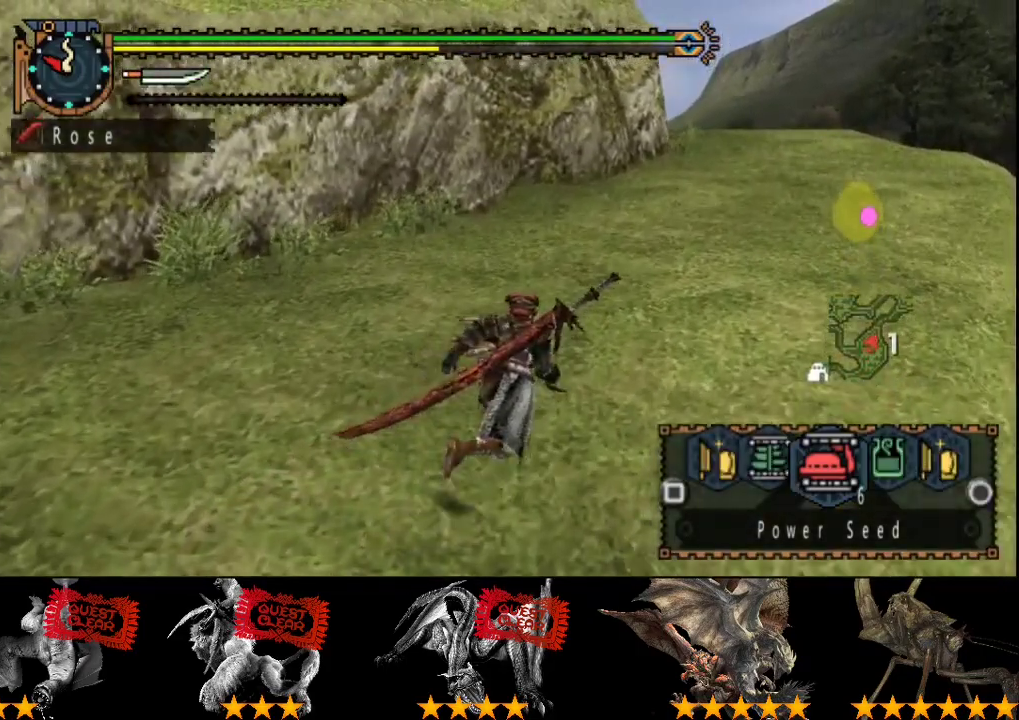
Gameplay with a controller (PlayStation layout); each line is a JSON object with the inputs held at the frame after it. "events" lists button and stick changes between this image and that frame as [ms after this image, input, new state], when the widget could be followed in between. Not read: L3 R3.
{"buttons": ["L2", "R2"], "left_stick": "up-right", "right_stick": "center", "events": [[183, "CIRCLE", "down"], [283, "CIRCLE", "up"], [350, "CIRCLE", "down"], [417, "CIRCLE", "up"]]}
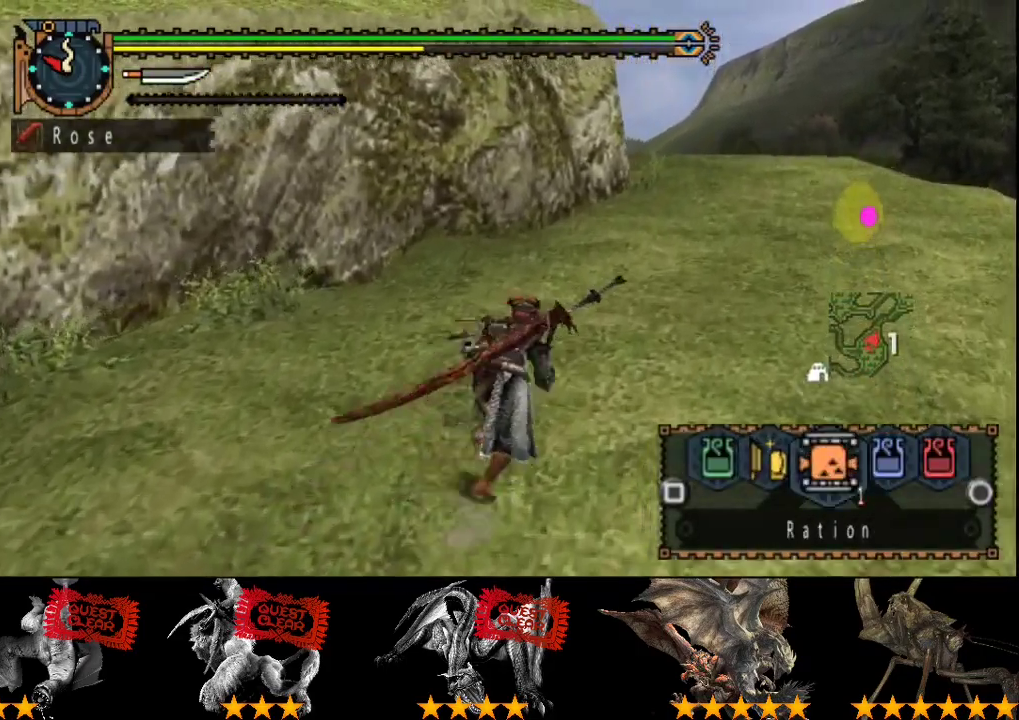
{"buttons": ["R2"], "left_stick": "up-right", "right_stick": "center", "events": [[500, "L2", "up"]]}
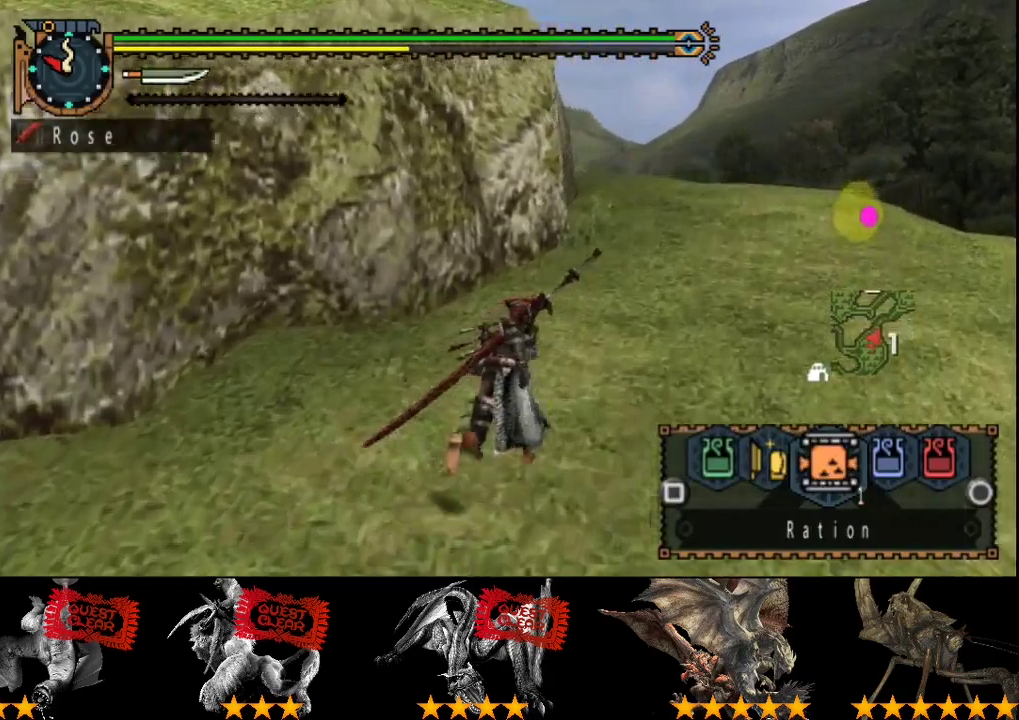
{"buttons": ["R2"], "left_stick": "up", "right_stick": "center", "events": [[300, "left_stick", "up"]]}
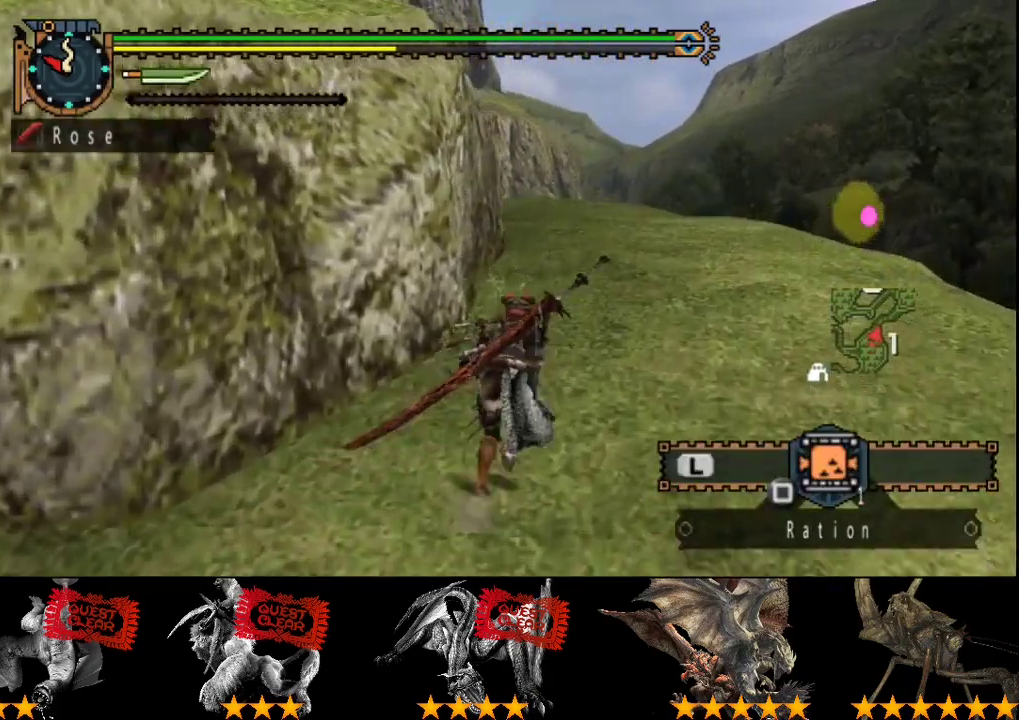
{"buttons": ["R2"], "left_stick": "up", "right_stick": "center", "events": []}
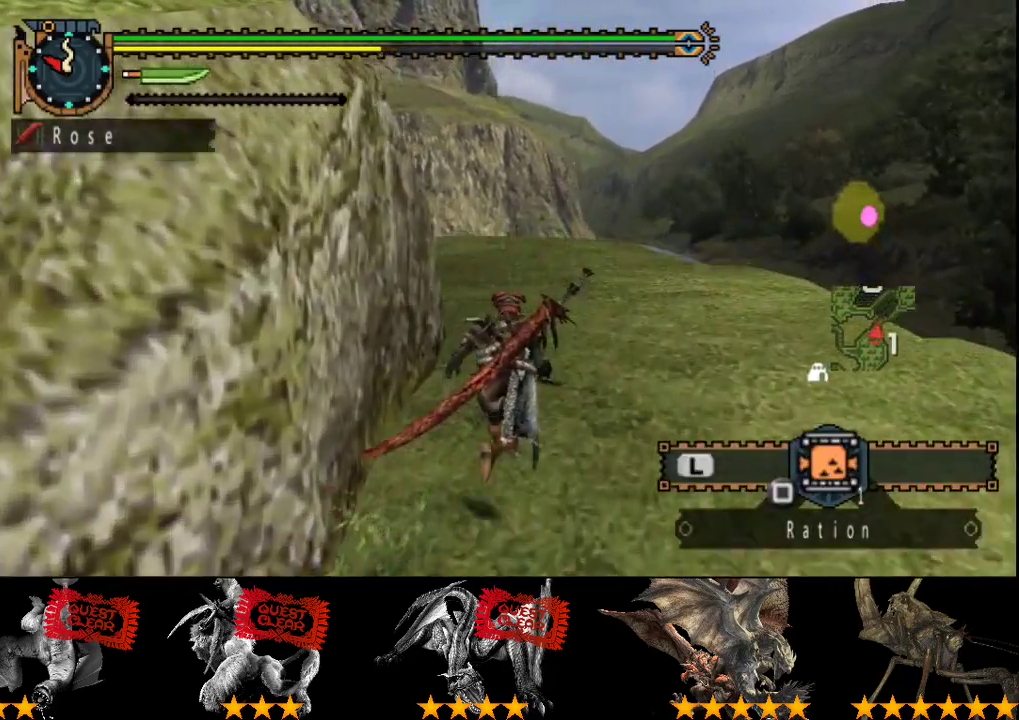
{"buttons": ["R2"], "left_stick": "up", "right_stick": "center", "events": []}
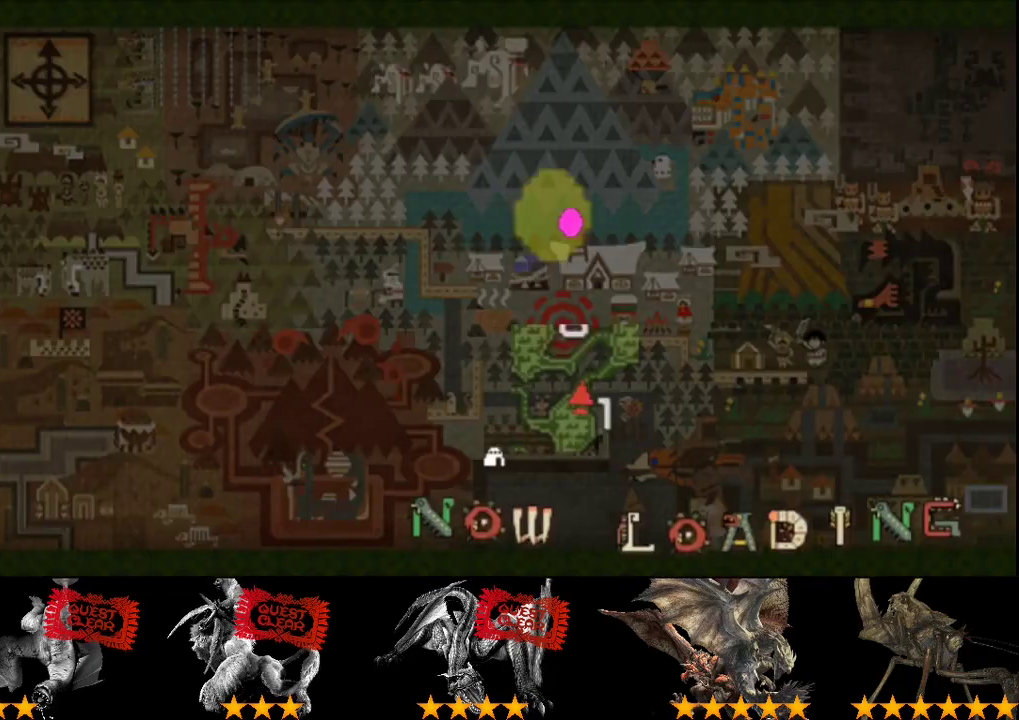
{"buttons": ["R2"], "left_stick": "up", "right_stick": "center", "events": [[117, "SQUARE", "down"], [183, "SQUARE", "up"]]}
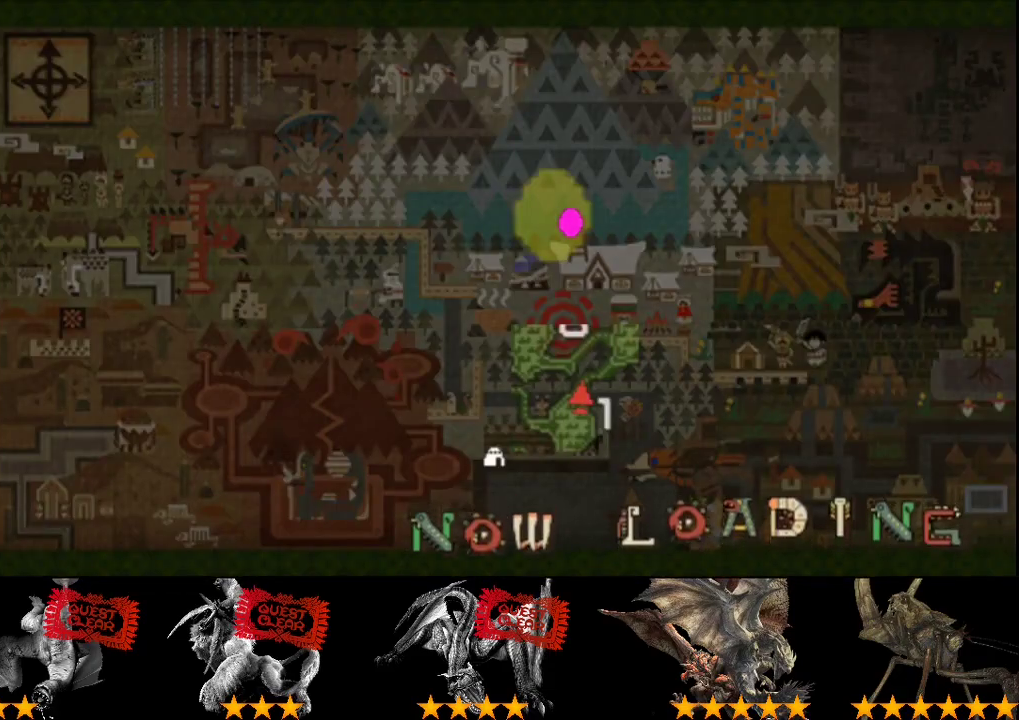
{"buttons": ["L2", "R2"], "left_stick": "up", "right_stick": "center", "events": [[317, "SQUARE", "down"], [383, "SQUARE", "up"], [450, "L2", "down"]]}
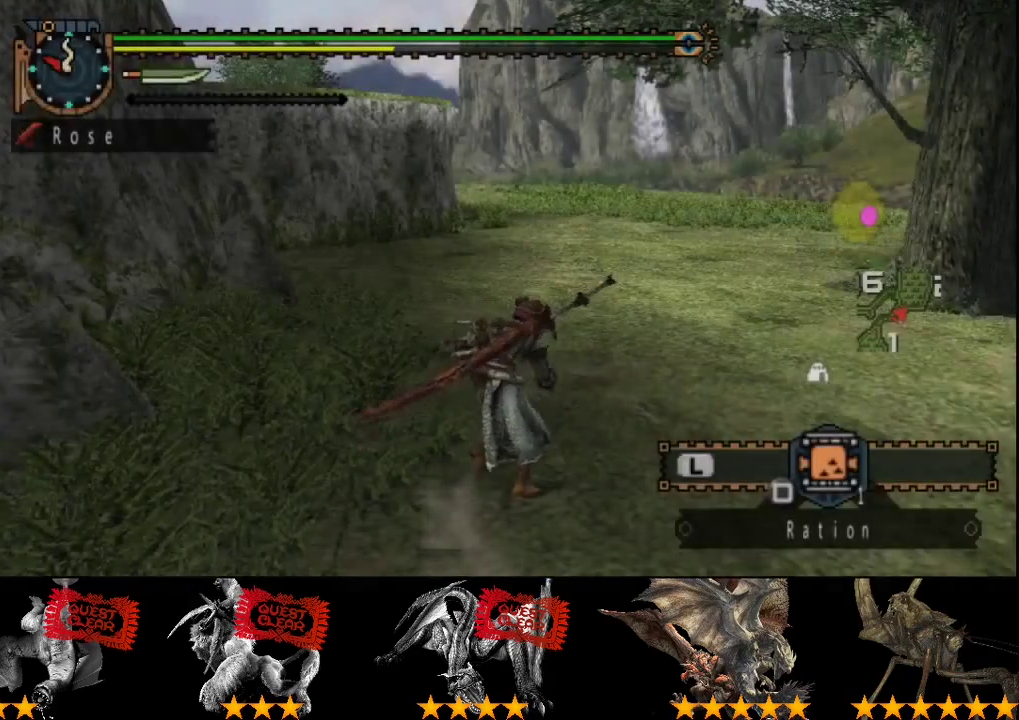
{"buttons": ["L2", "R2"], "left_stick": "up", "right_stick": "center", "events": [[367, "SQUARE", "down"], [433, "SQUARE", "up"]]}
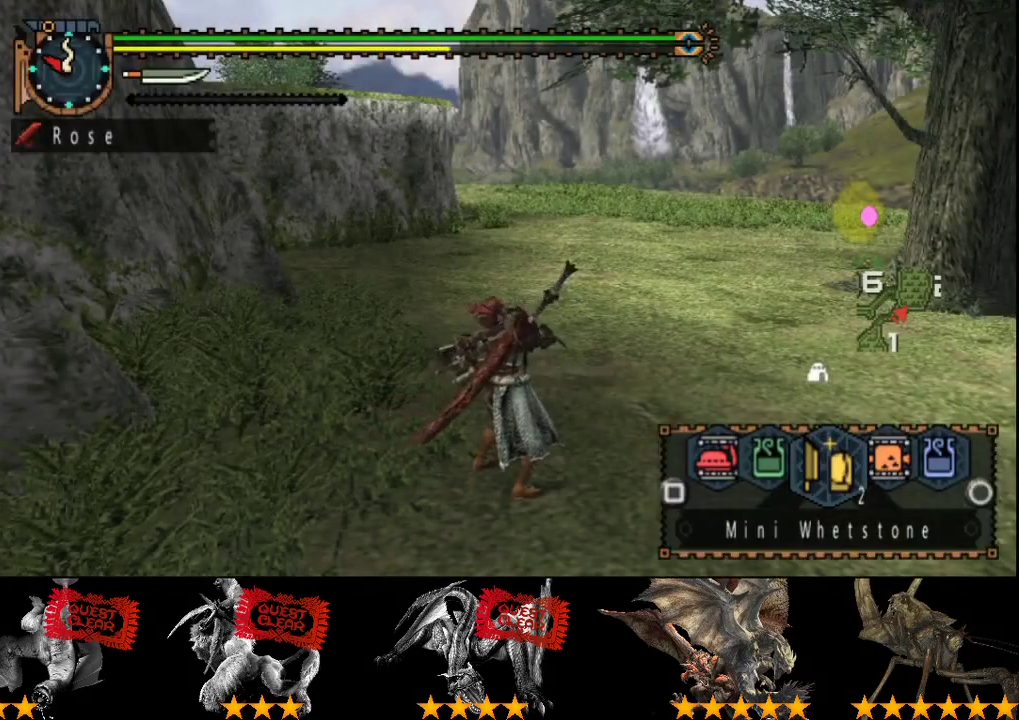
{"buttons": ["SQUARE", "L2", "R2"], "left_stick": "up", "right_stick": "center", "events": [[367, "SQUARE", "down"], [433, "SQUARE", "up"], [500, "SQUARE", "down"]]}
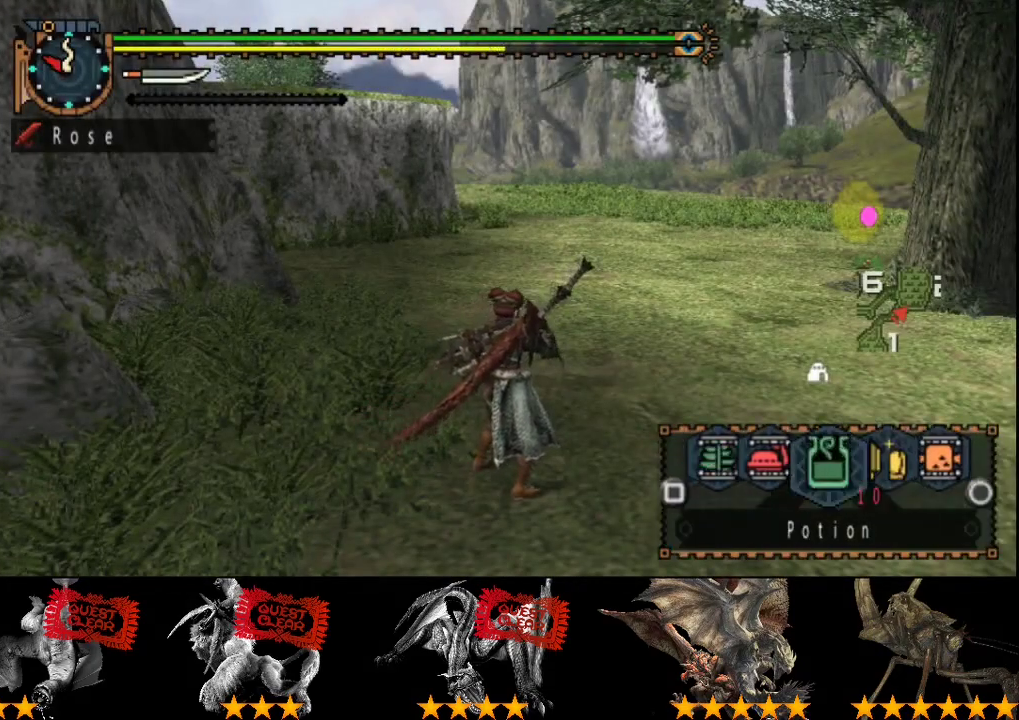
{"buttons": ["SQUARE", "L2", "R2"], "left_stick": "up", "right_stick": "center", "events": [[100, "SQUARE", "up"], [167, "SQUARE", "down"], [233, "SQUARE", "up"], [467, "SQUARE", "down"]]}
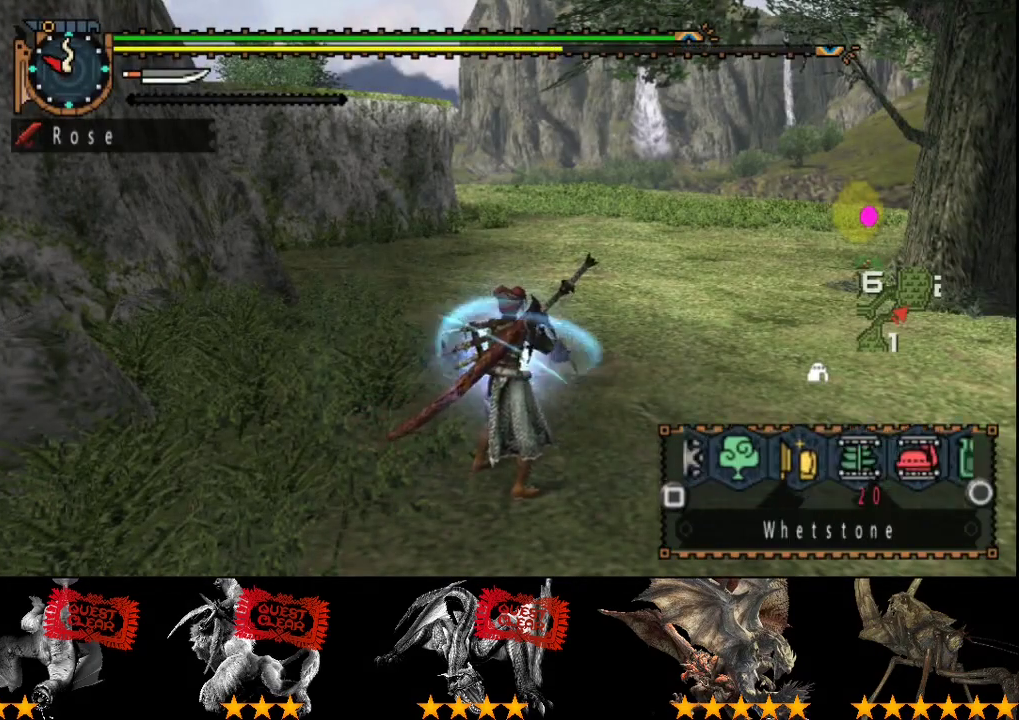
{"buttons": ["L2", "R2"], "left_stick": "up", "right_stick": "center", "events": [[33, "SQUARE", "up"], [100, "SQUARE", "down"], [317, "SQUARE", "up"], [383, "SQUARE", "down"], [483, "SQUARE", "up"]]}
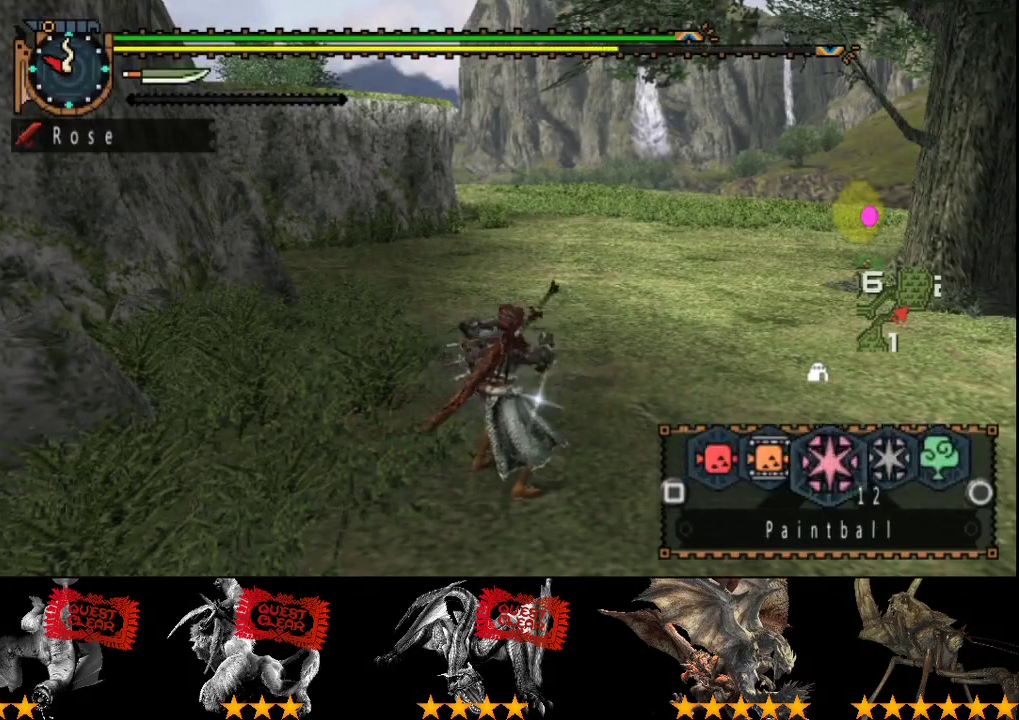
{"buttons": ["SQUARE", "L2", "R2"], "left_stick": "up", "right_stick": "center", "events": [[50, "SQUARE", "down"], [117, "SQUARE", "up"], [183, "SQUARE", "down"], [417, "SQUARE", "up"], [483, "SQUARE", "down"]]}
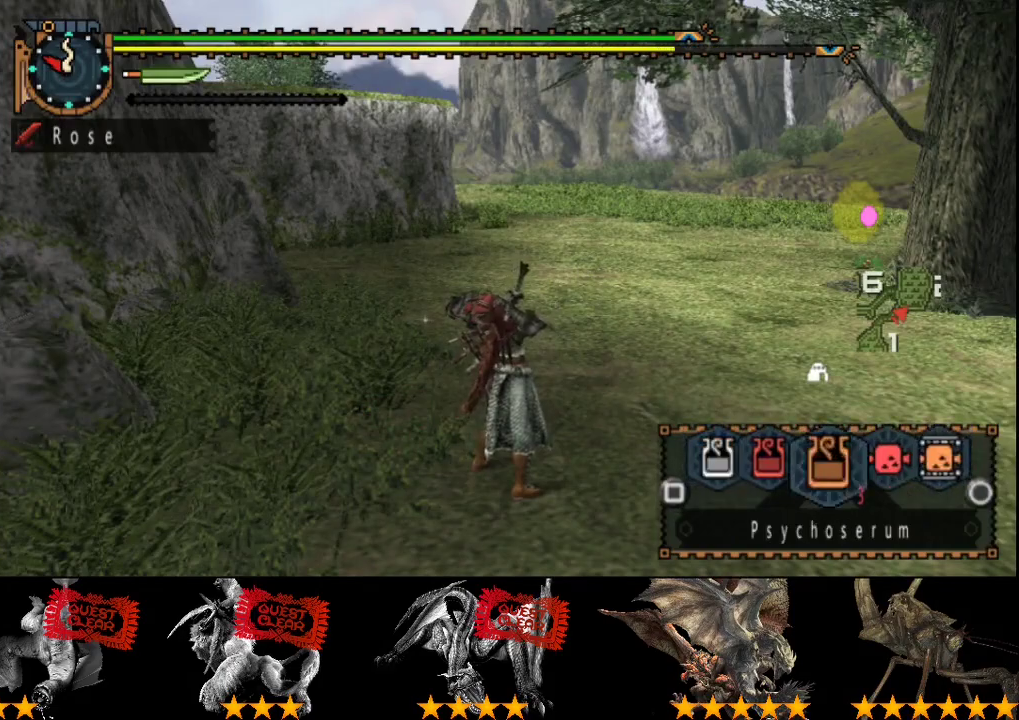
{"buttons": ["L2", "R2"], "left_stick": "up", "right_stick": "center", "events": [[50, "SQUARE", "up"], [117, "SQUARE", "down"], [183, "SQUARE", "up"]]}
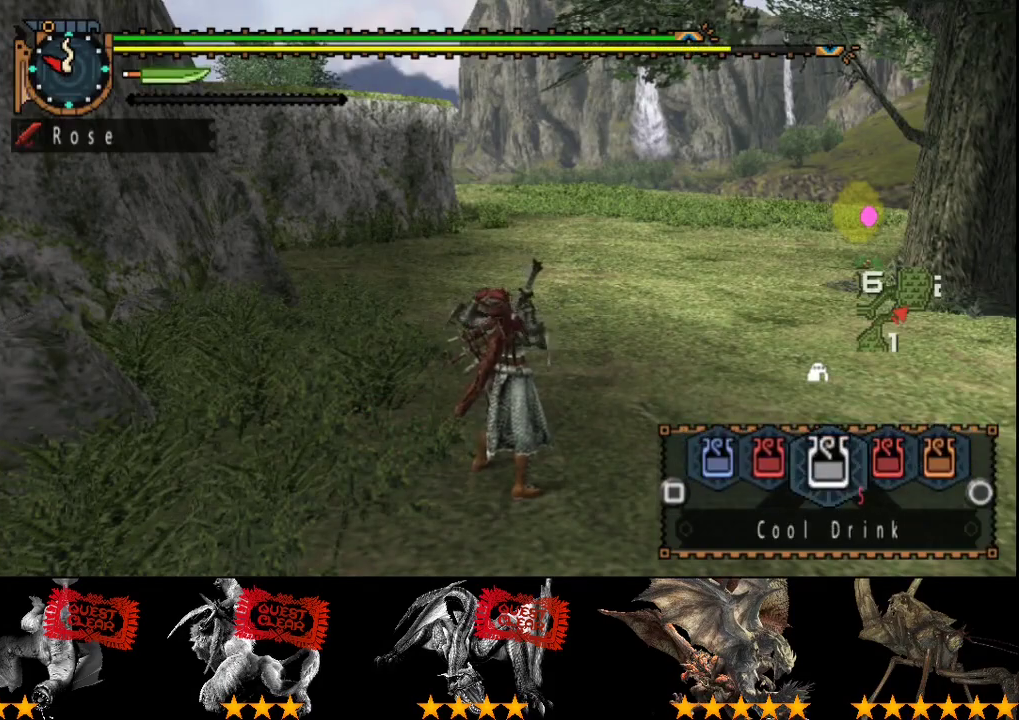
{"buttons": ["R2"], "left_stick": "up", "right_stick": "center", "events": [[50, "SQUARE", "down"], [117, "SQUARE", "up"], [350, "L2", "up"]]}
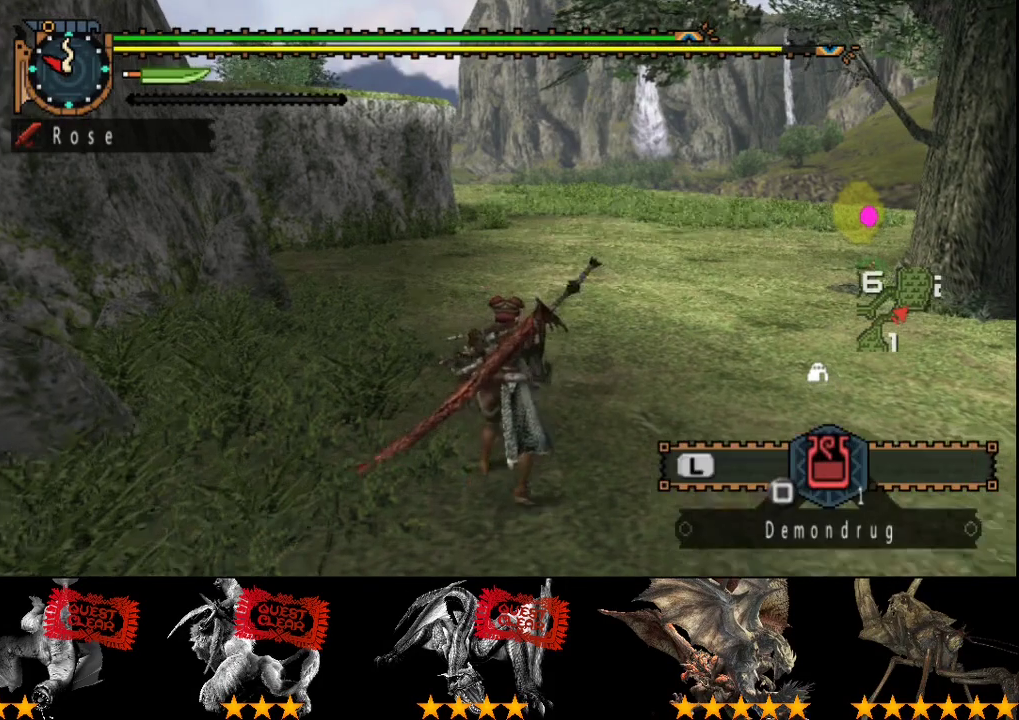
{"buttons": ["L2", "R2"], "left_stick": "up", "right_stick": "center", "events": [[133, "right_stick", "left"], [300, "right_stick", "center"], [500, "L2", "down"]]}
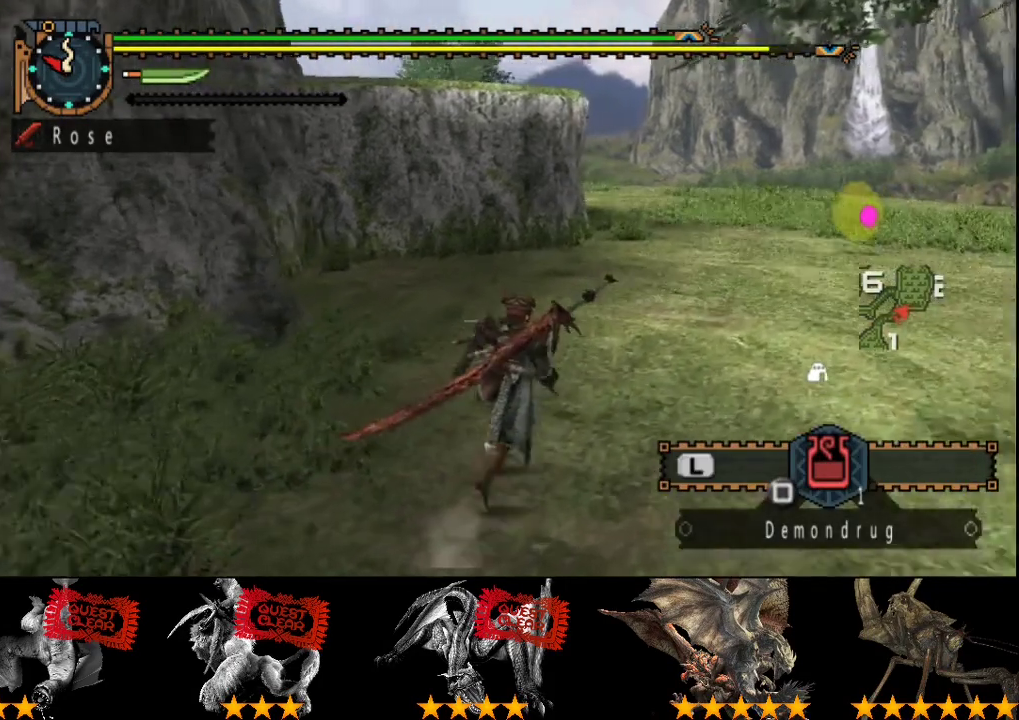
{"buttons": ["L2", "R2"], "left_stick": "up", "right_stick": "center", "events": []}
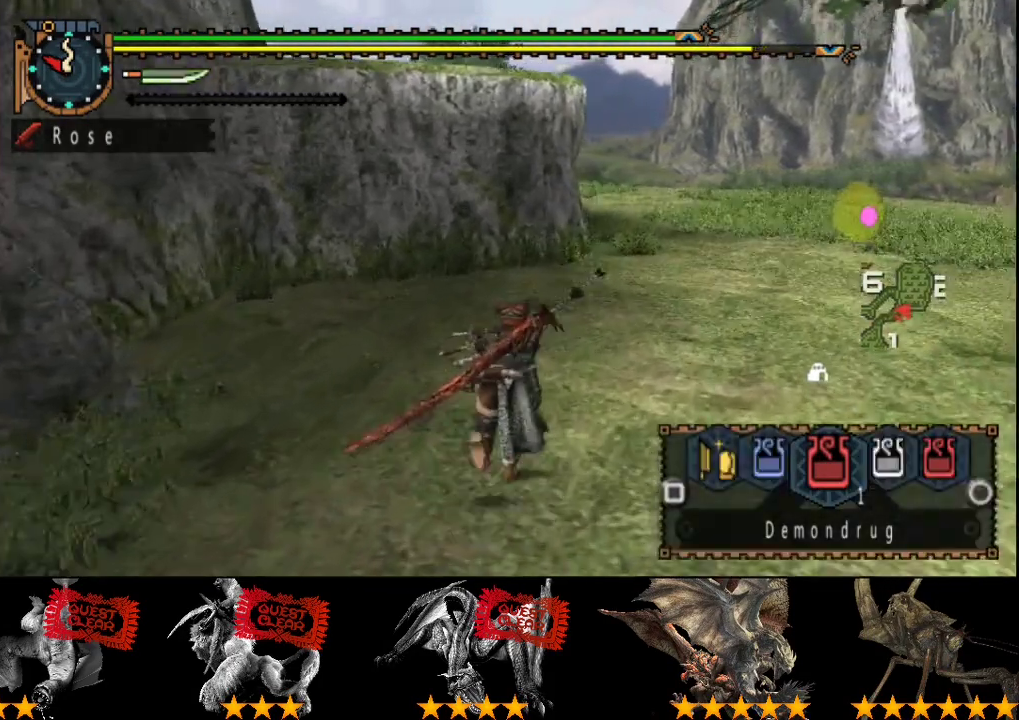
{"buttons": ["R2"], "left_stick": "up", "right_stick": "center", "events": [[233, "L2", "up"]]}
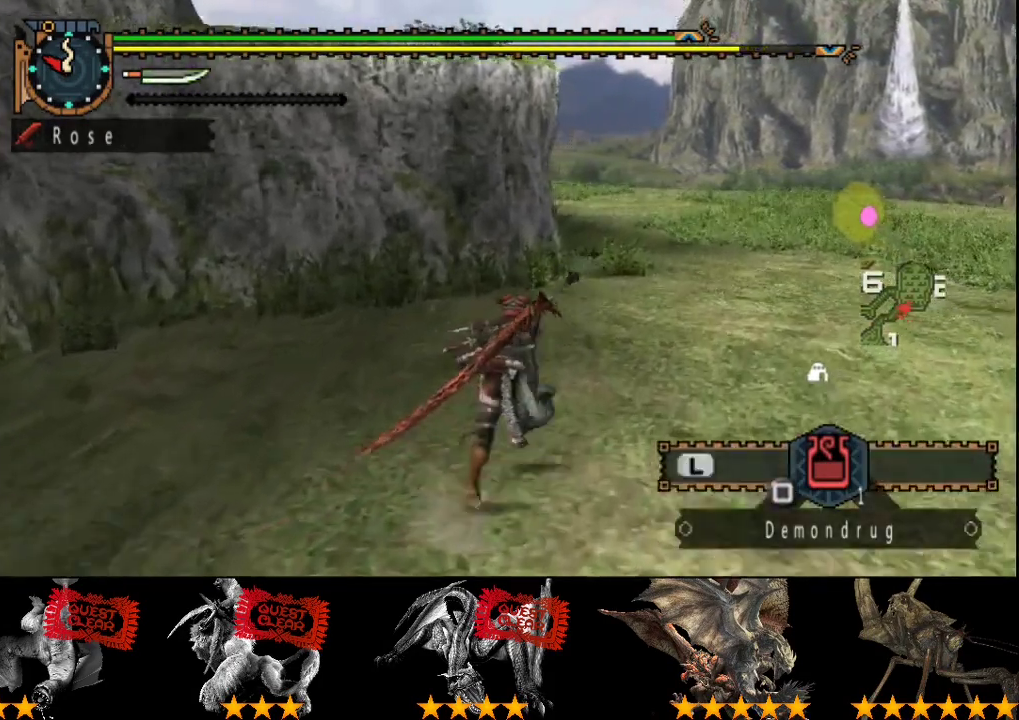
{"buttons": ["R2"], "left_stick": "up", "right_stick": "center", "events": []}
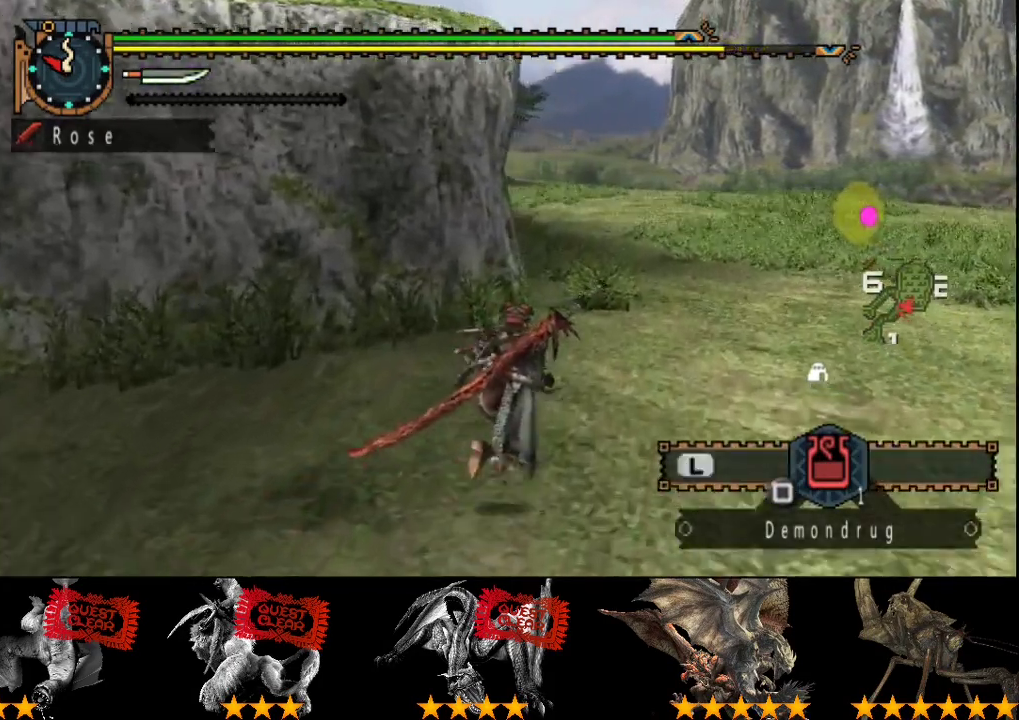
{"buttons": ["R2"], "left_stick": "up", "right_stick": "center", "events": []}
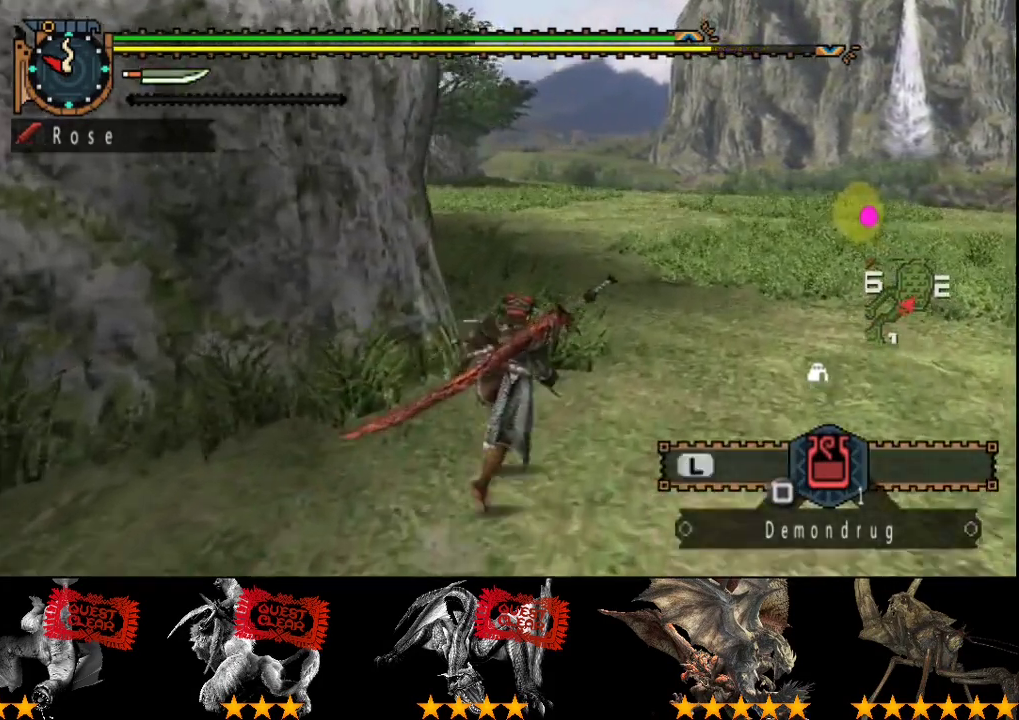
{"buttons": ["R2"], "left_stick": "up", "right_stick": "center", "events": [[100, "right_stick", "left"], [167, "right_stick", "center"]]}
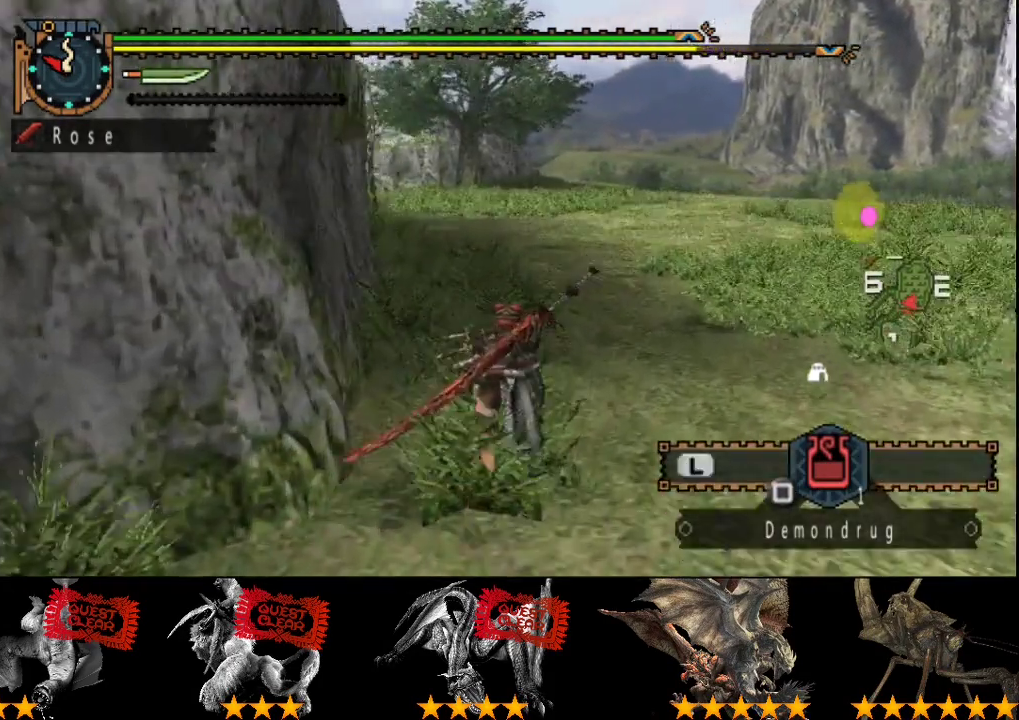
{"buttons": ["R2"], "left_stick": "up", "right_stick": "center", "events": []}
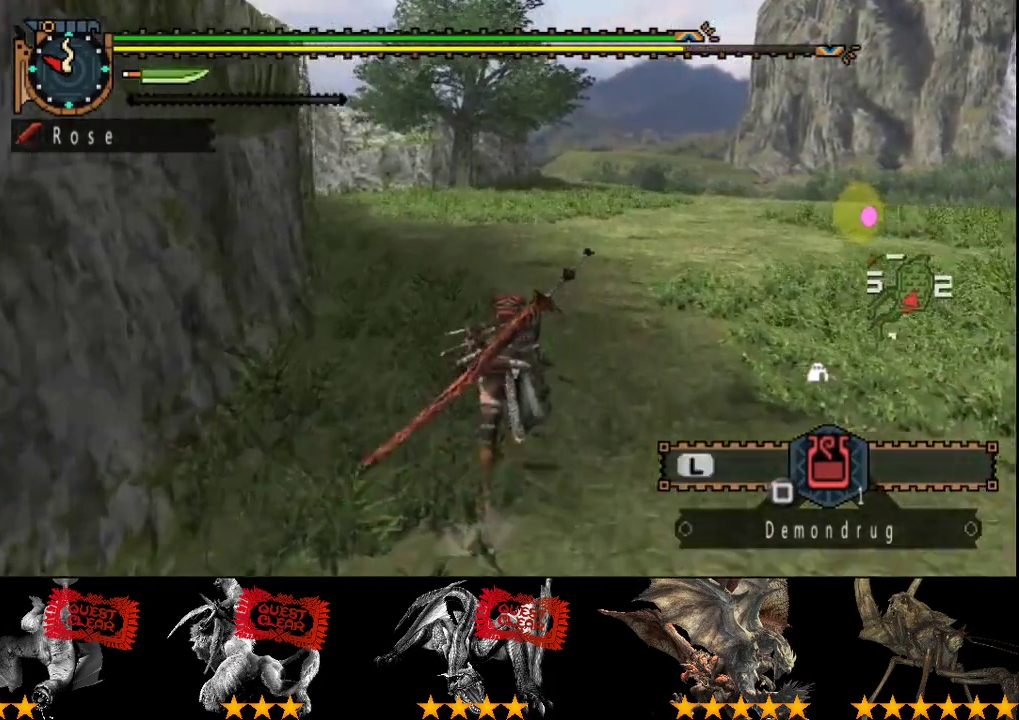
{"buttons": ["R2"], "left_stick": "up", "right_stick": "center", "events": []}
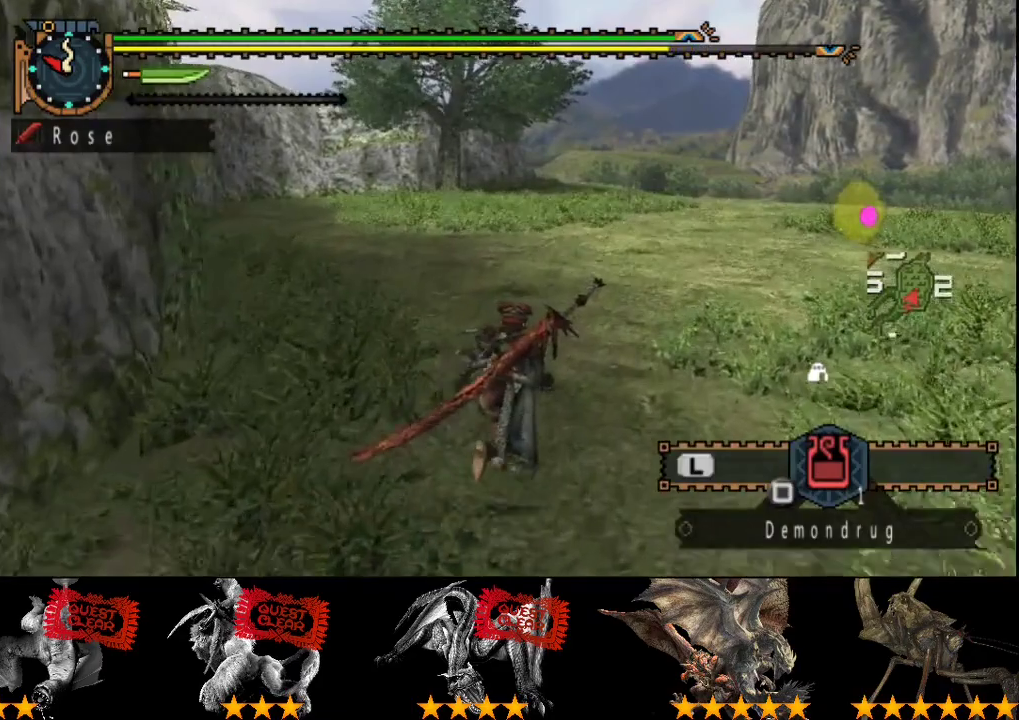
{"buttons": ["R2"], "left_stick": "up", "right_stick": "center", "events": []}
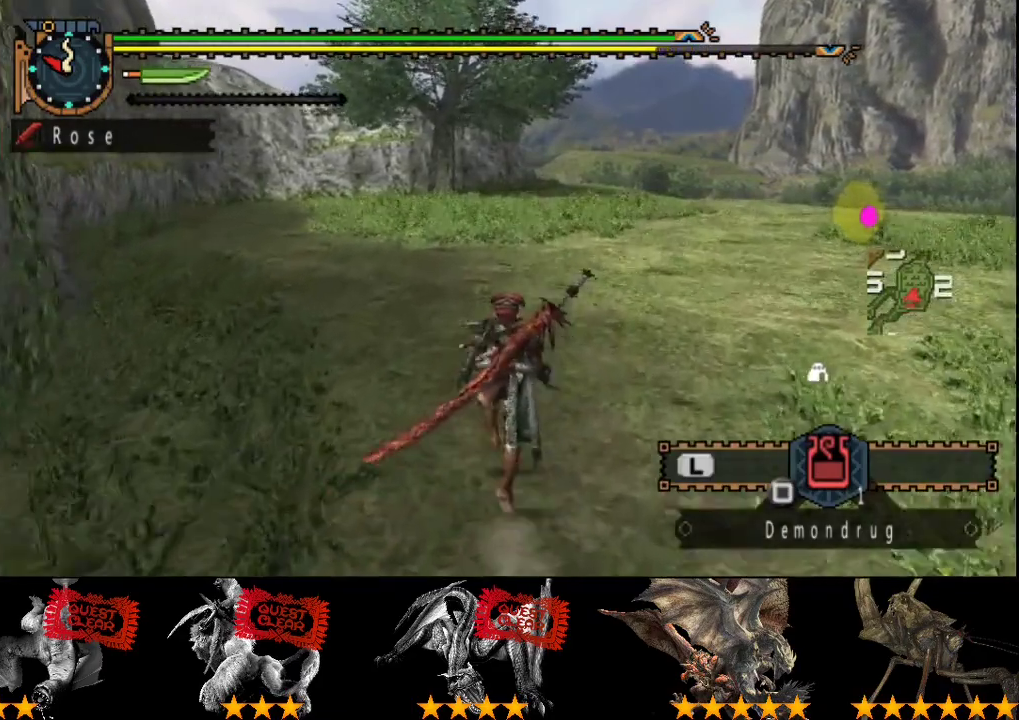
{"buttons": ["R2"], "left_stick": "up", "right_stick": "center", "events": []}
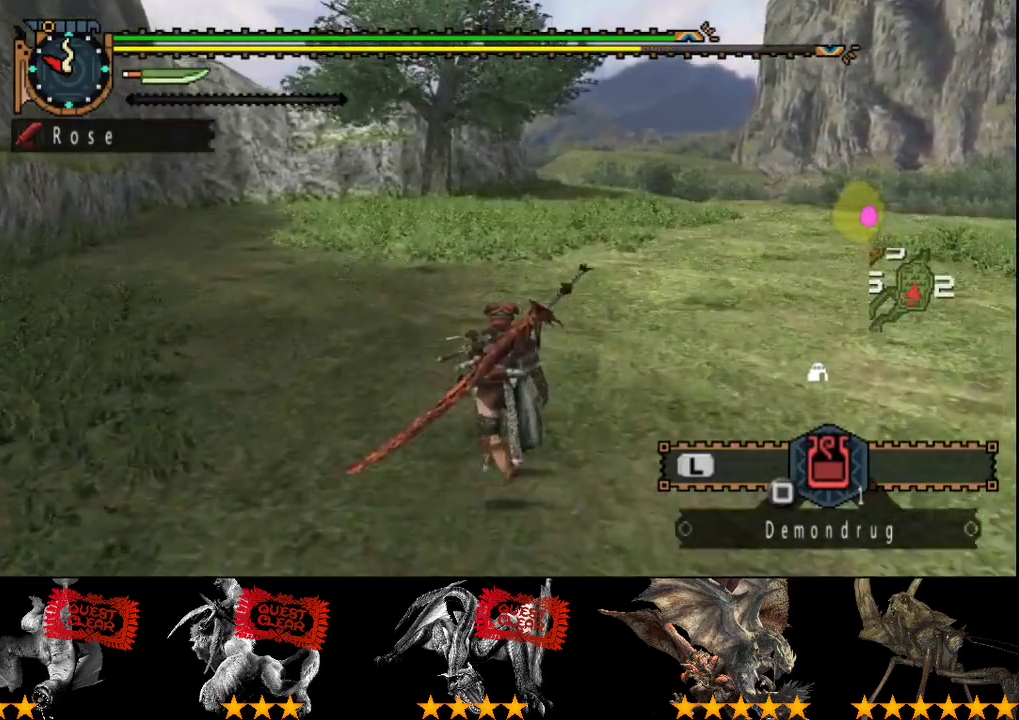
{"buttons": ["R2"], "left_stick": "up", "right_stick": "center", "events": []}
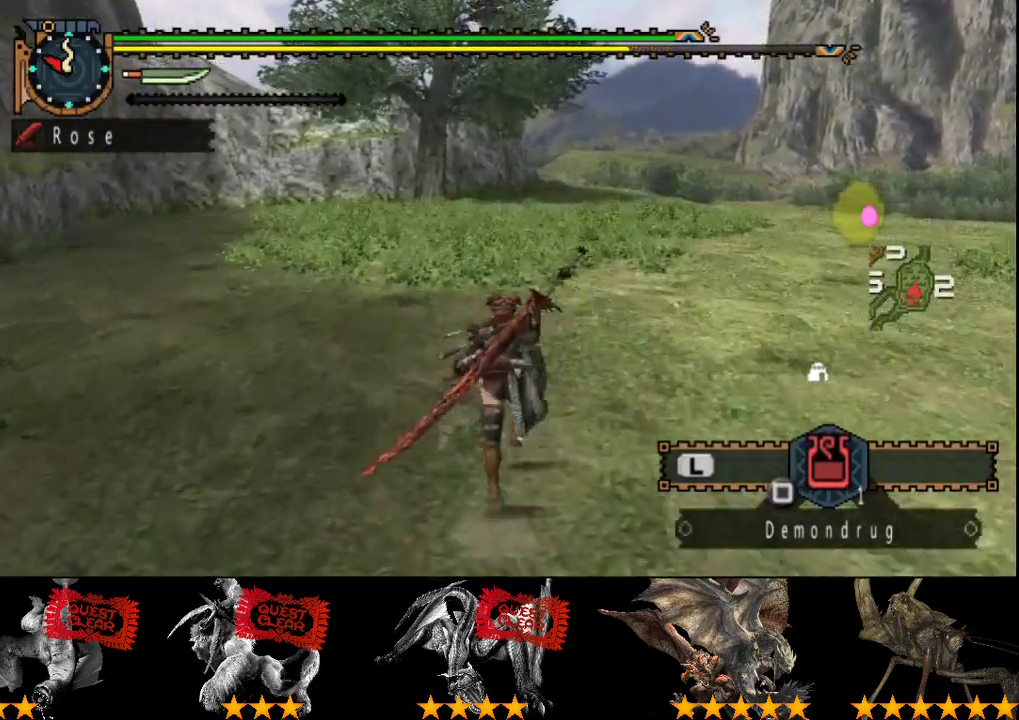
{"buttons": ["R2"], "left_stick": "up", "right_stick": "center", "events": []}
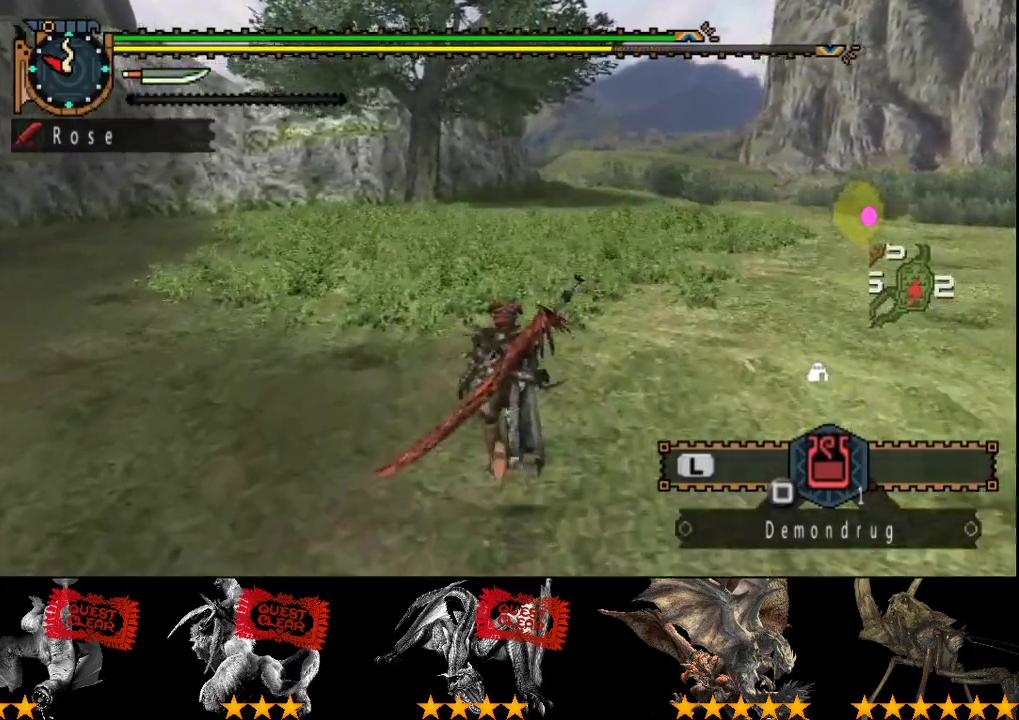
{"buttons": ["R2"], "left_stick": "up", "right_stick": "center", "events": []}
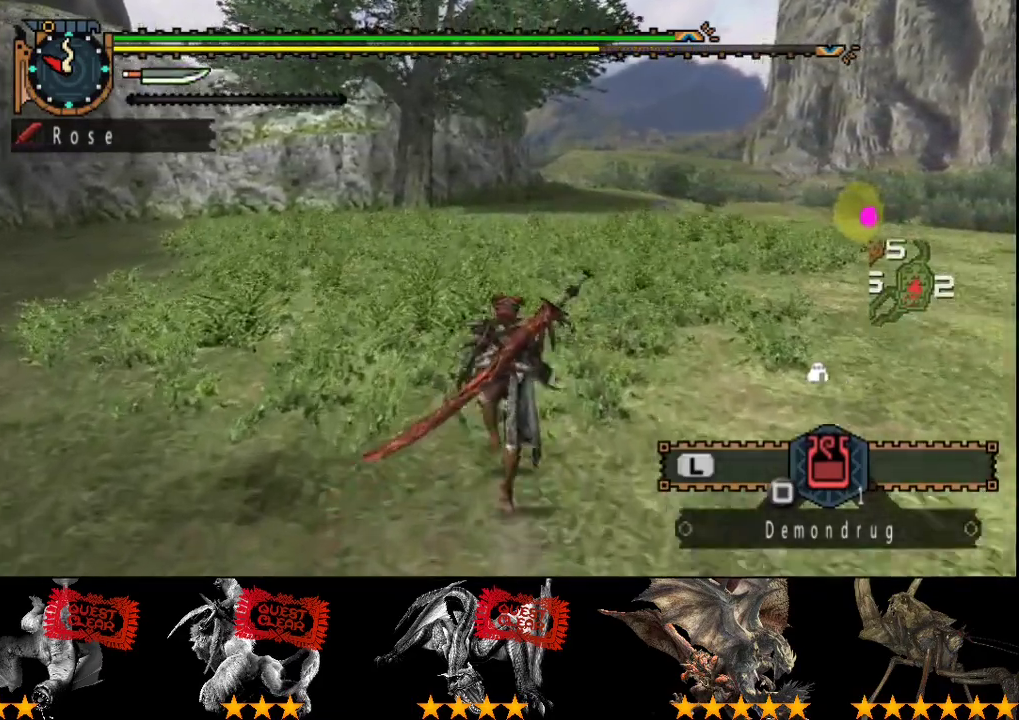
{"buttons": ["R2"], "left_stick": "up", "right_stick": "center", "events": []}
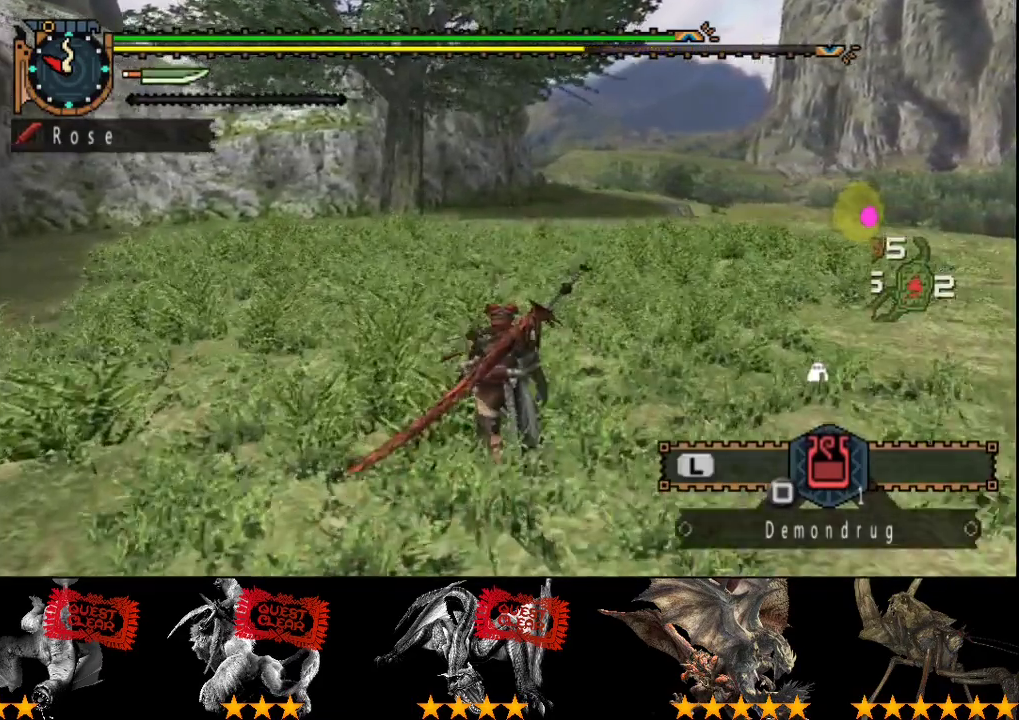
{"buttons": ["R2"], "left_stick": "up", "right_stick": "center", "events": []}
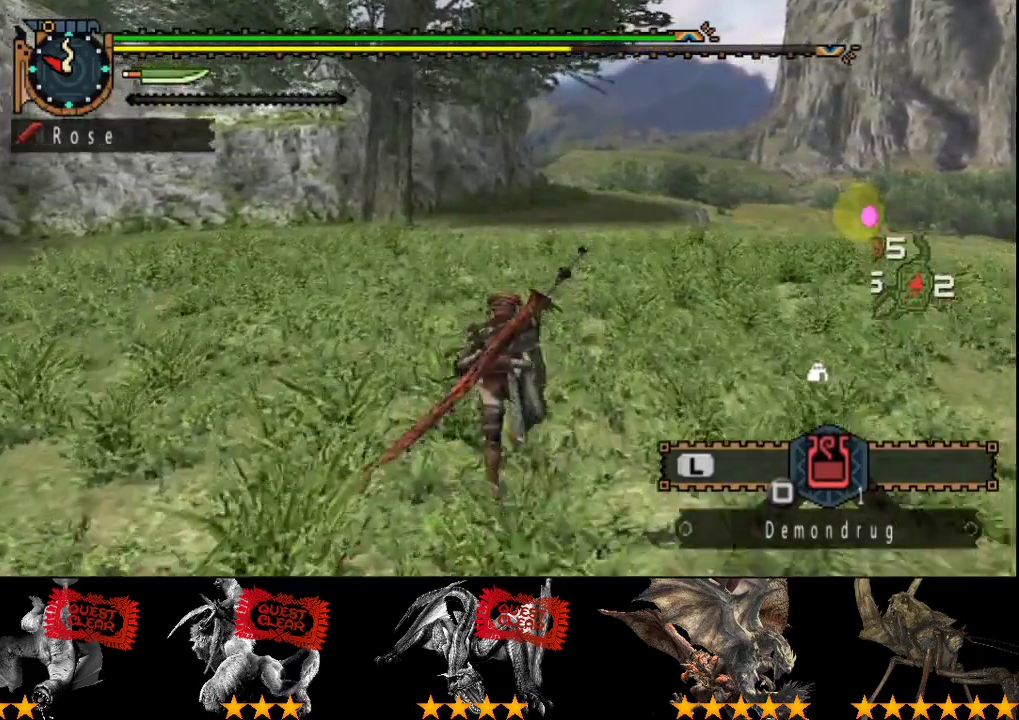
{"buttons": ["R2"], "left_stick": "up", "right_stick": "center", "events": []}